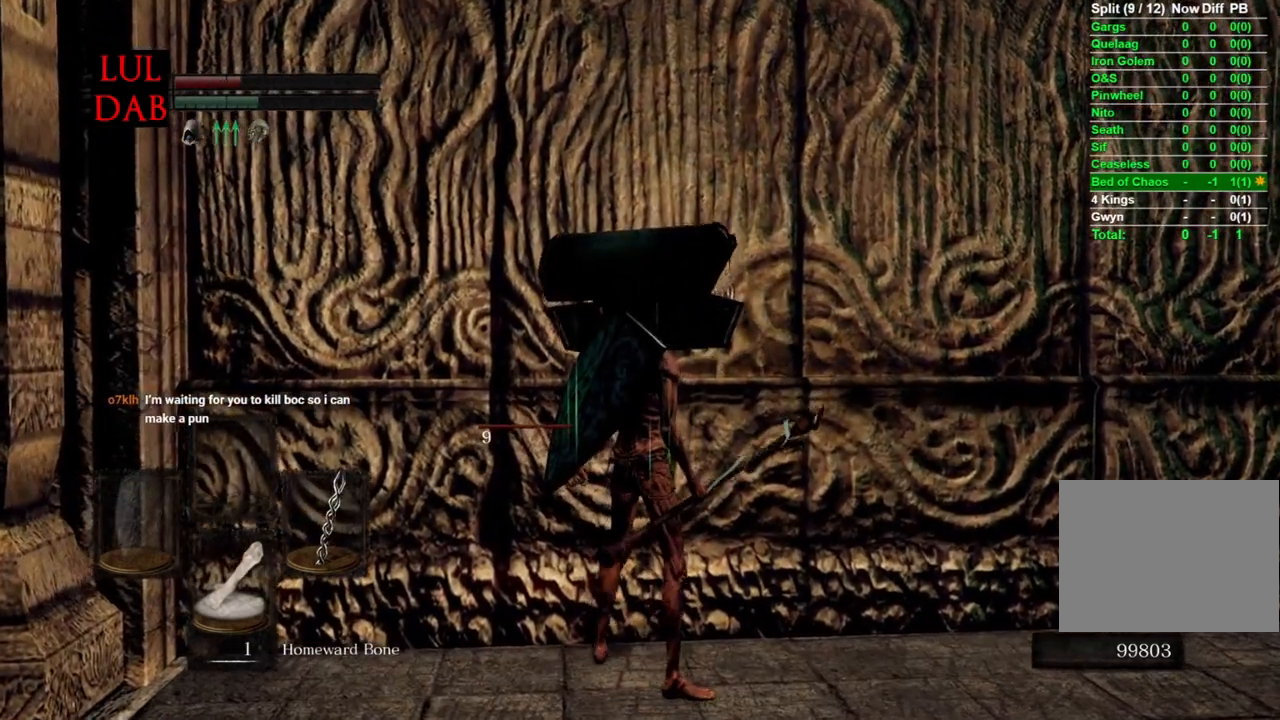
Gameplay with a controller (PlayStation layout); each line is a JSON object with the inputs held at the frame after it. "events" lists button and stick changes between this image and that frame as [ms after this image, input, new state], when the widget could be followed in between. Not read: L1.
{"buttons": [], "left_stick": "right", "right_stick": "center", "events": [[200, "left_stick", "right"]]}
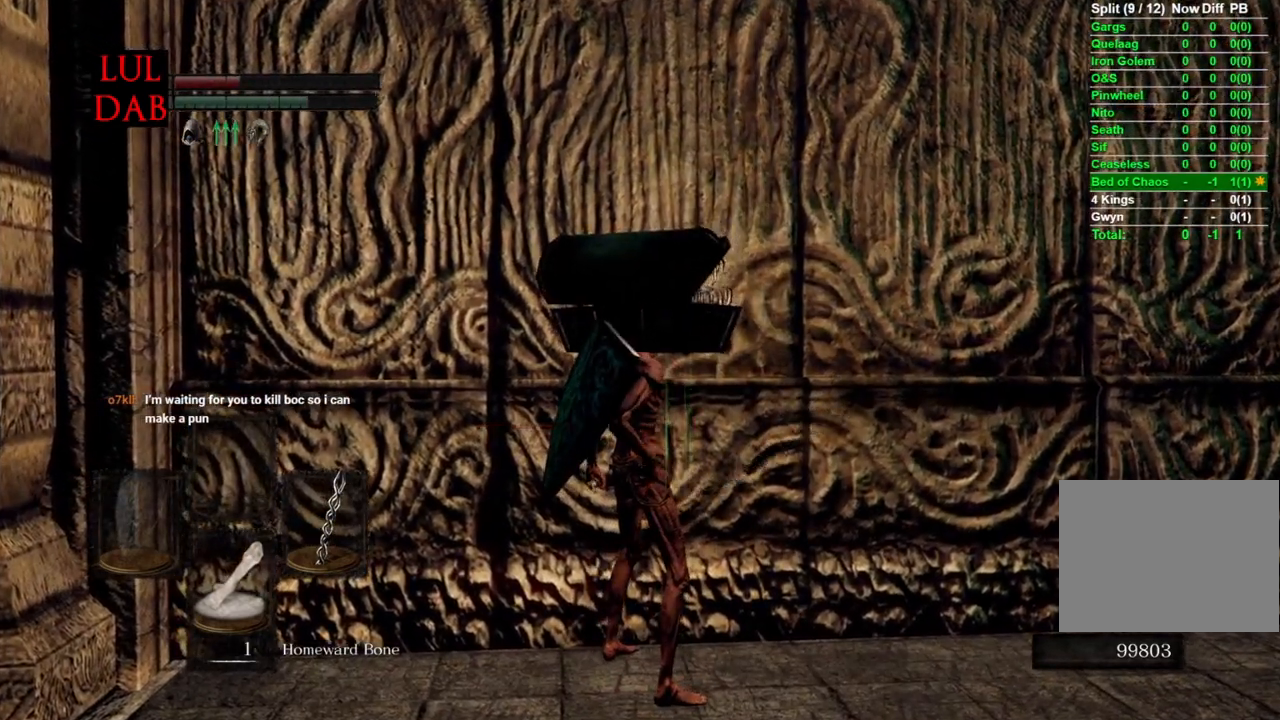
{"buttons": [], "left_stick": "right", "right_stick": "center", "events": []}
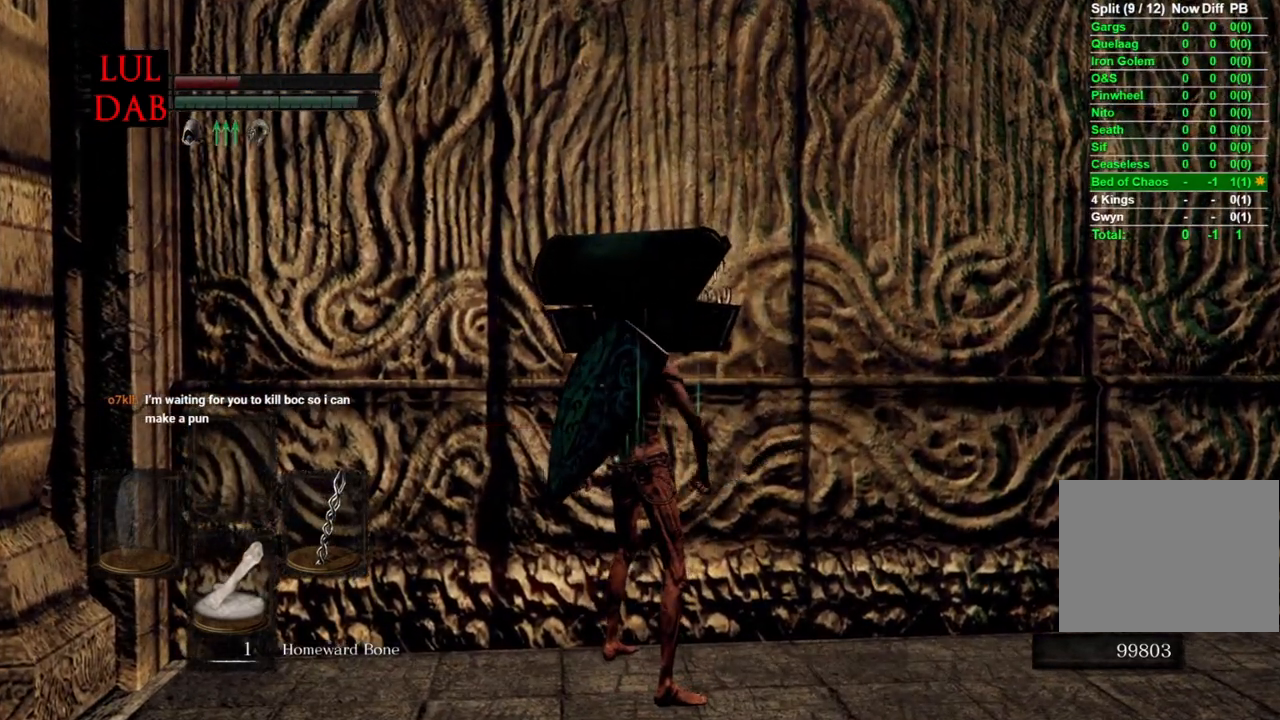
{"buttons": [], "left_stick": "center", "right_stick": "center", "events": [[33, "left_stick", "center"]]}
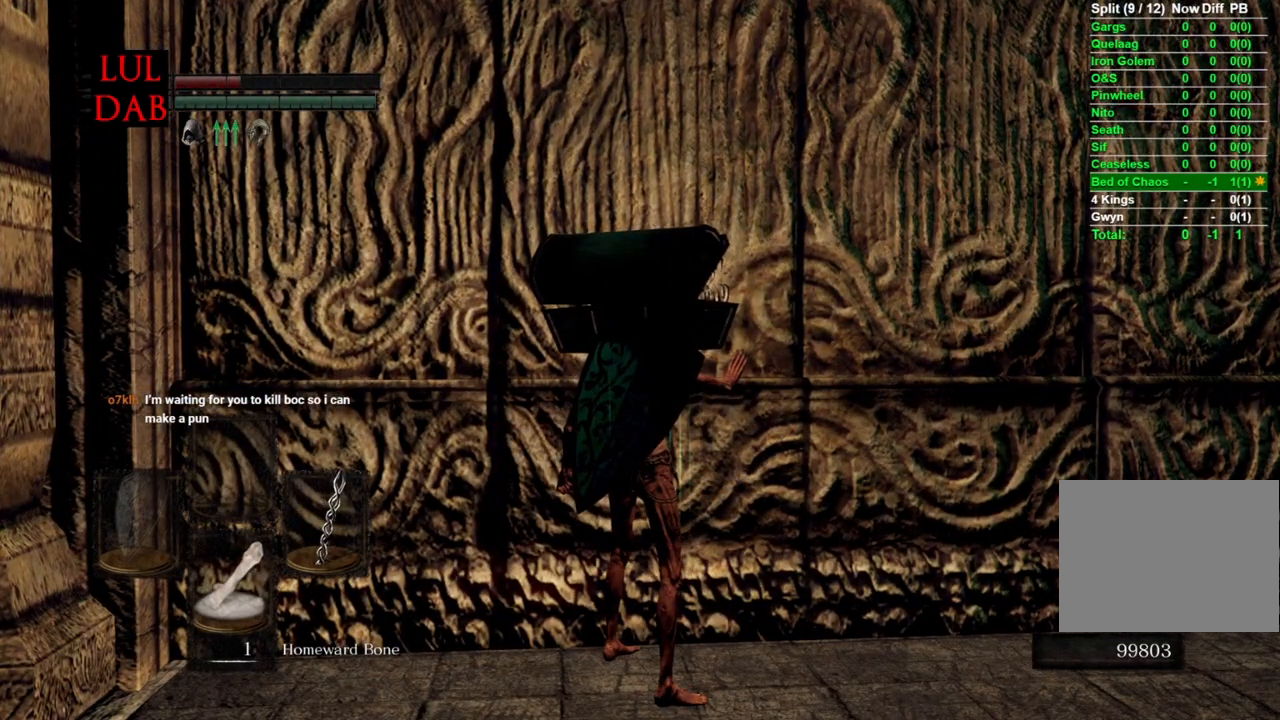
{"buttons": [], "left_stick": "center", "right_stick": "center", "events": []}
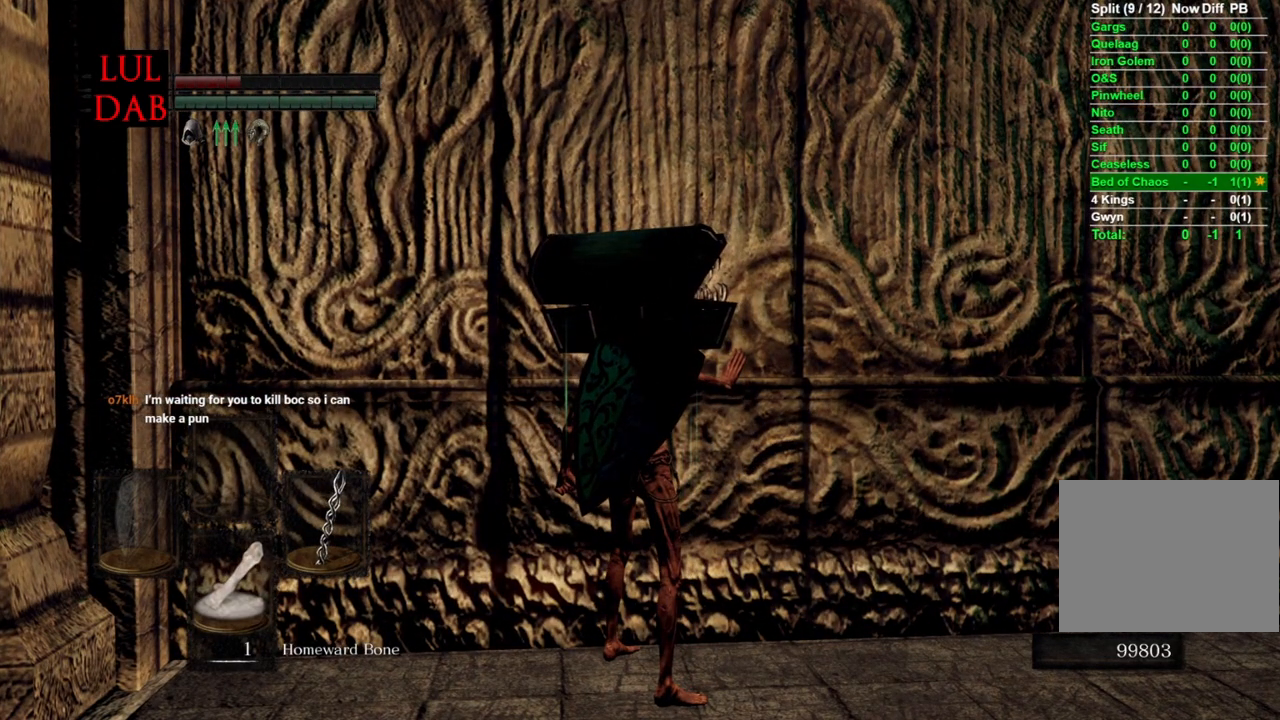
{"buttons": [], "left_stick": "center", "right_stick": "center", "events": []}
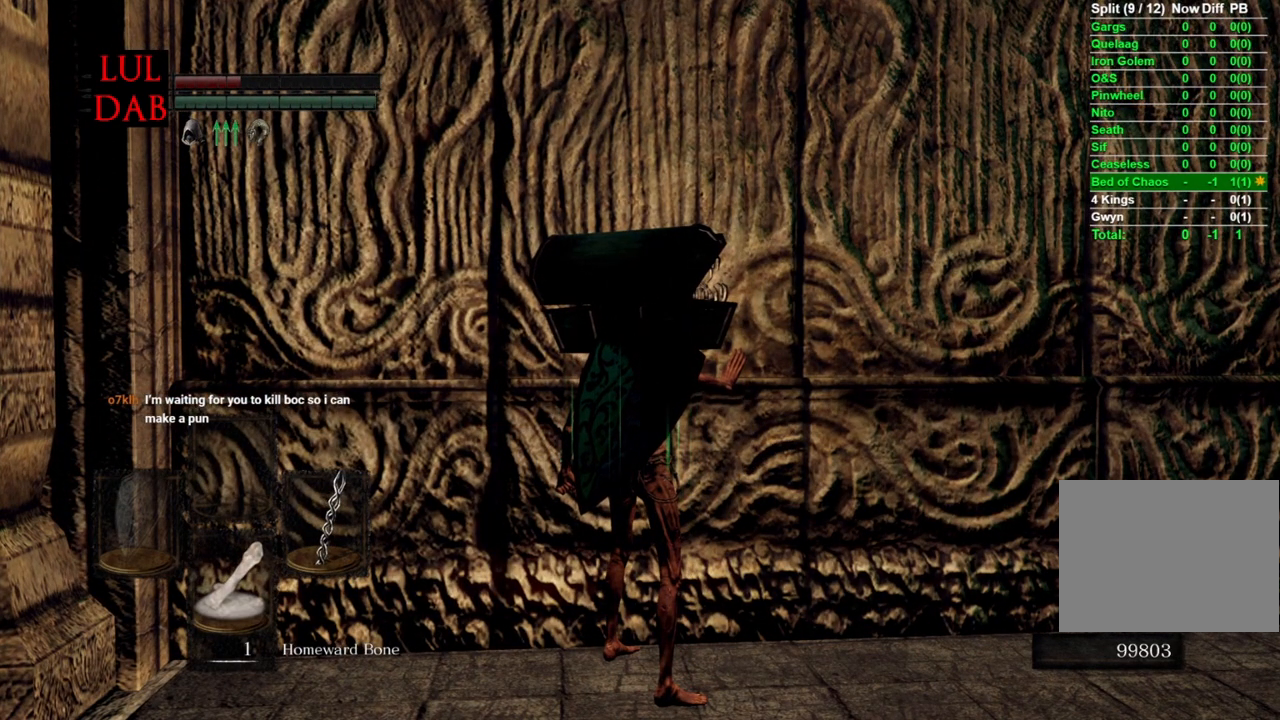
{"buttons": [], "left_stick": "center", "right_stick": "center", "events": []}
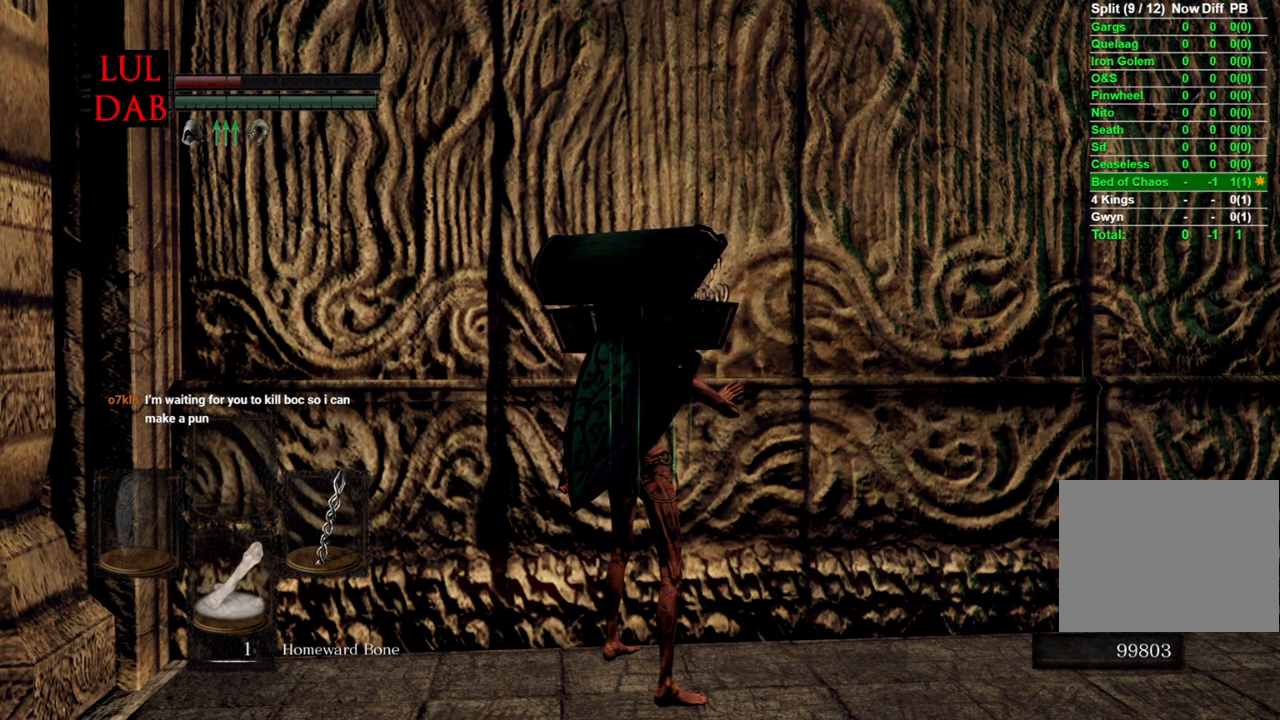
{"buttons": [], "left_stick": "center", "right_stick": "center", "events": []}
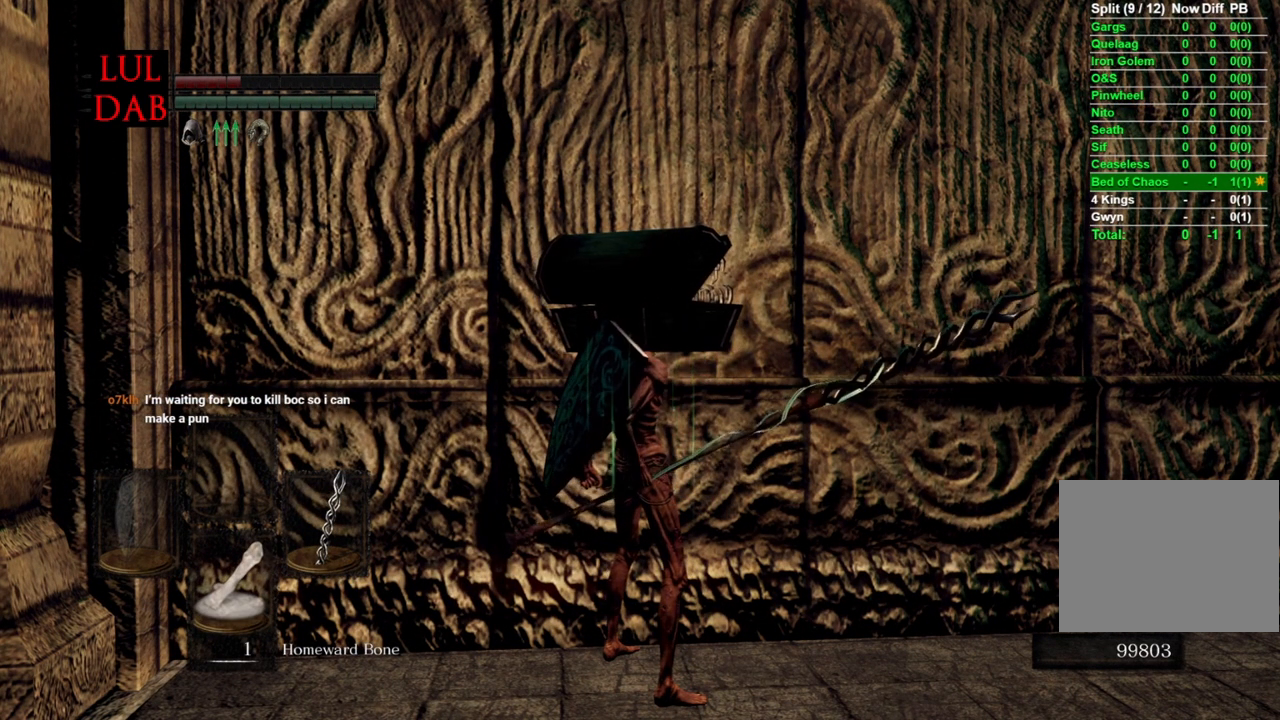
{"buttons": [], "left_stick": "center", "right_stick": "center", "events": []}
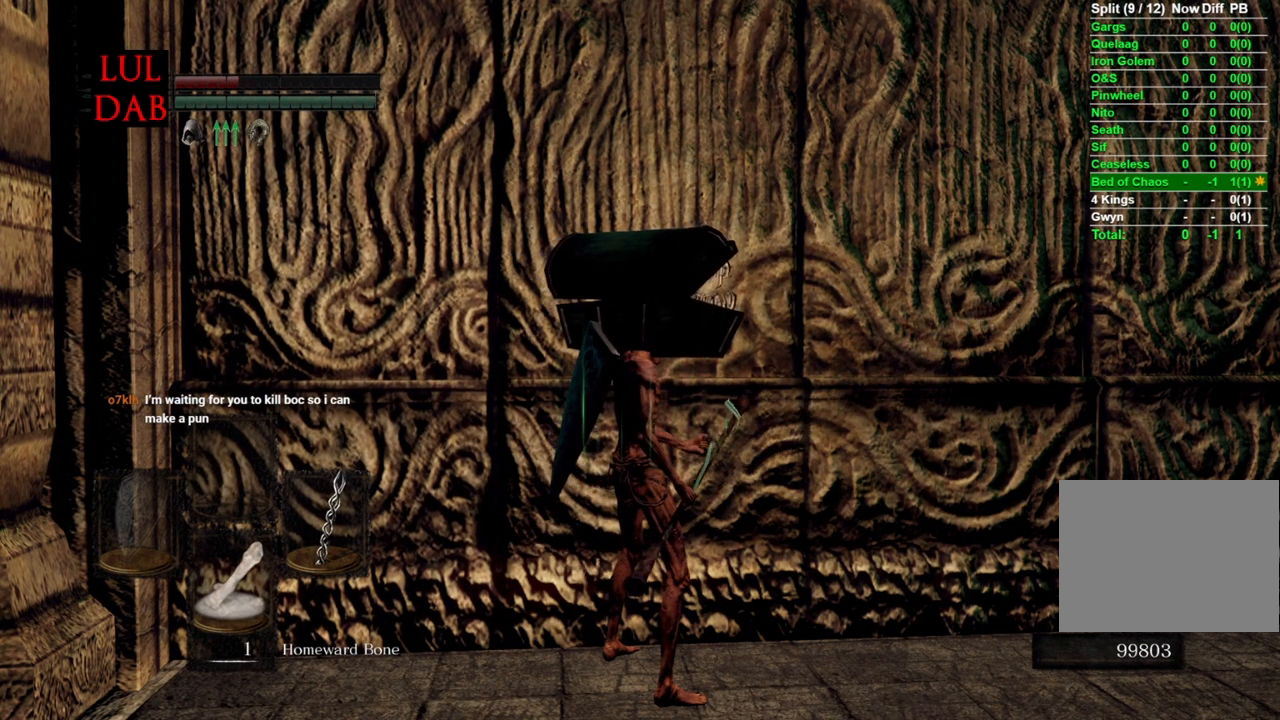
{"buttons": [], "left_stick": "center", "right_stick": "center", "events": []}
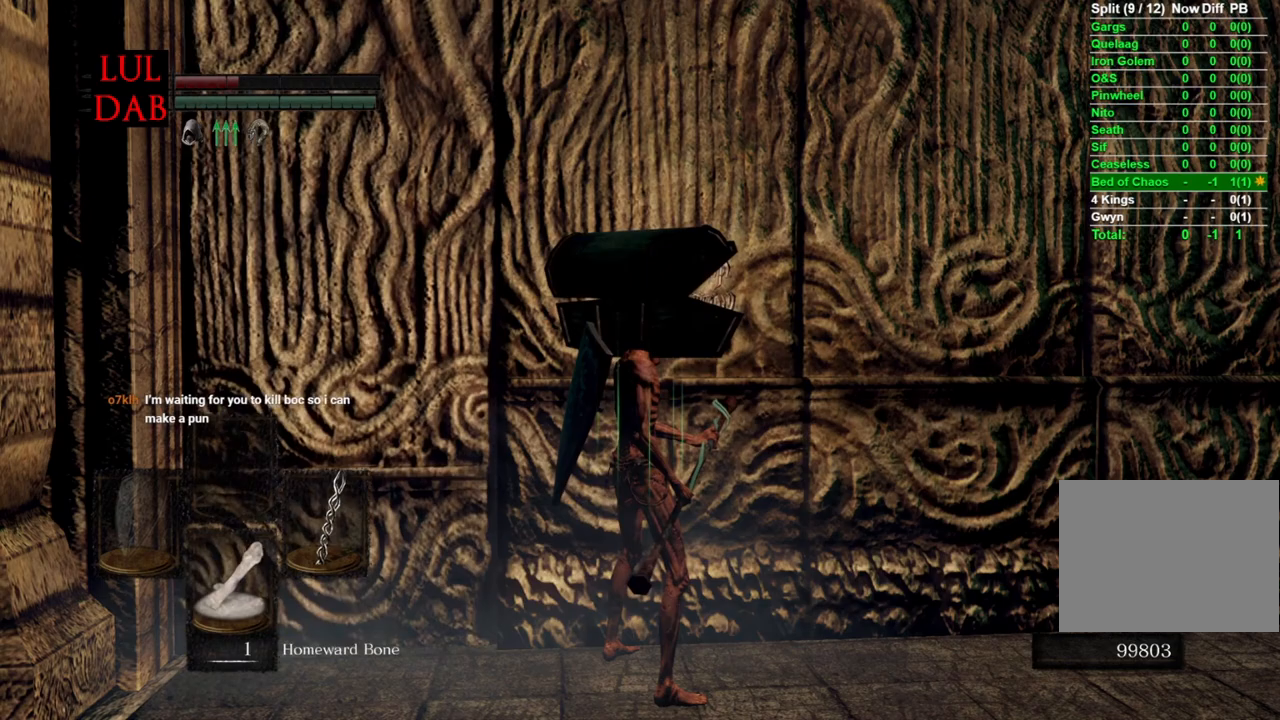
{"buttons": [], "left_stick": "center", "right_stick": "center", "events": []}
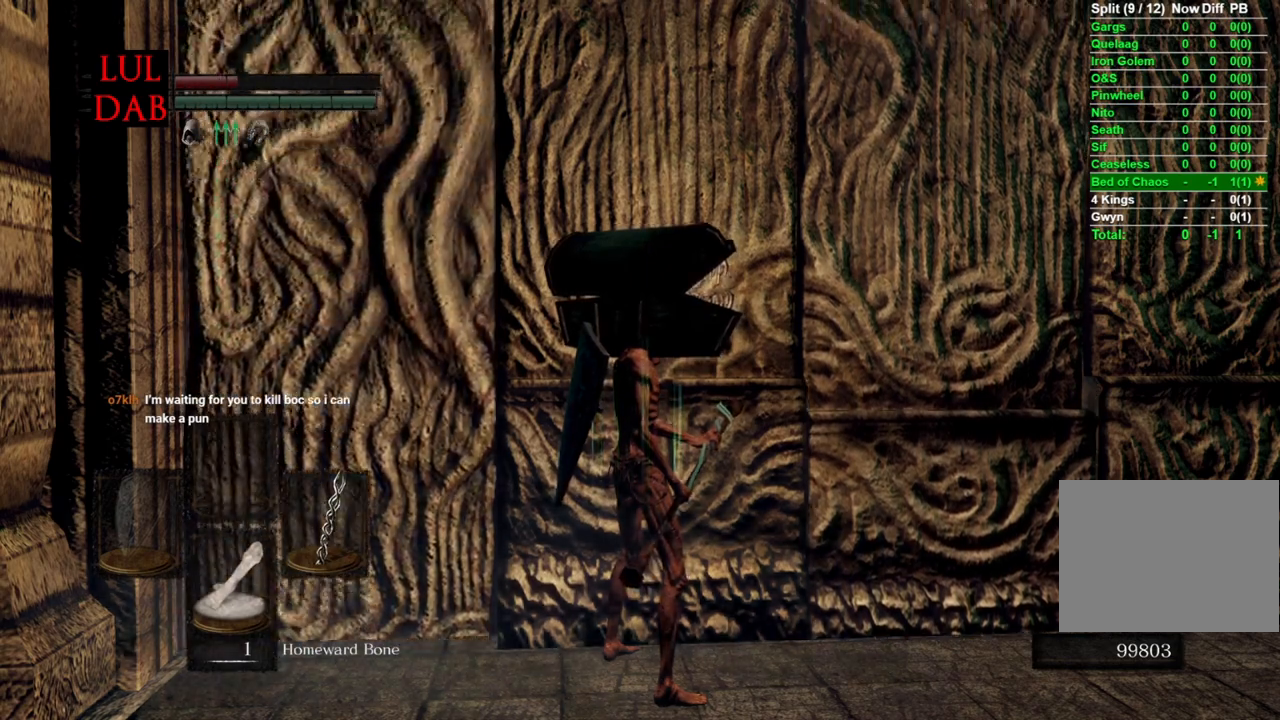
{"buttons": [], "left_stick": "center", "right_stick": "center", "events": []}
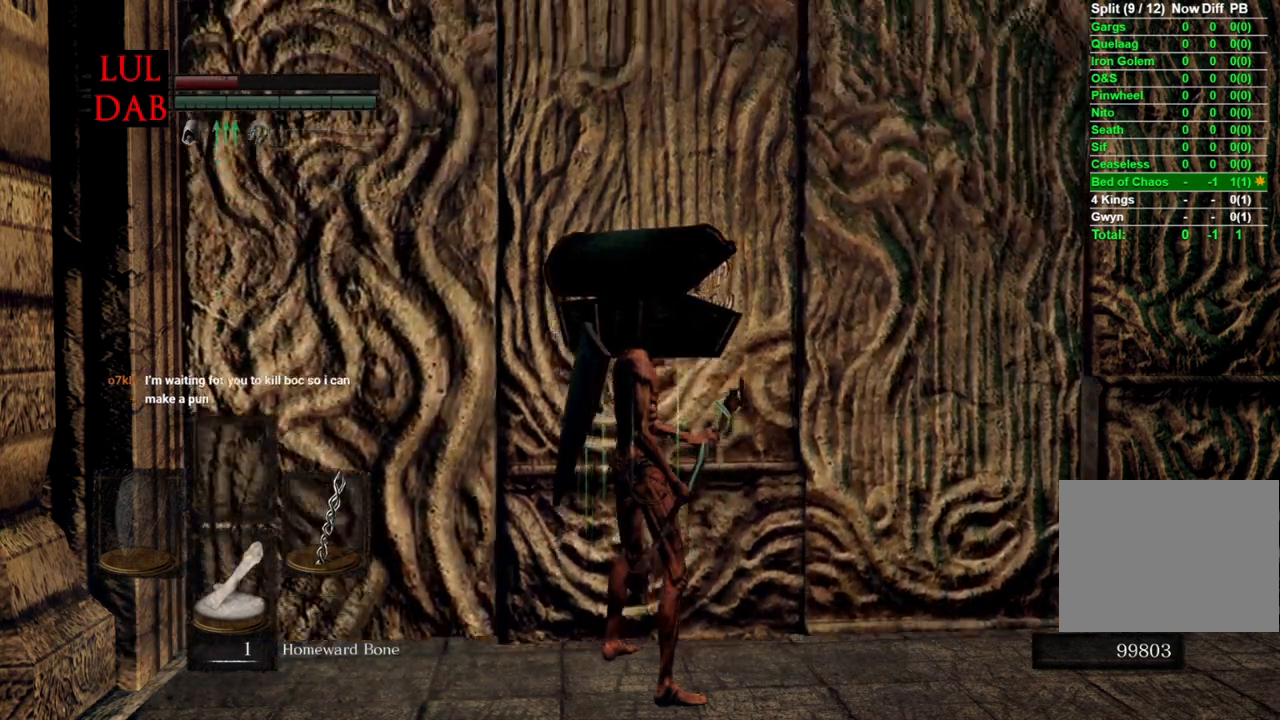
{"buttons": [], "left_stick": "left", "right_stick": "center", "events": [[400, "left_stick", "left"]]}
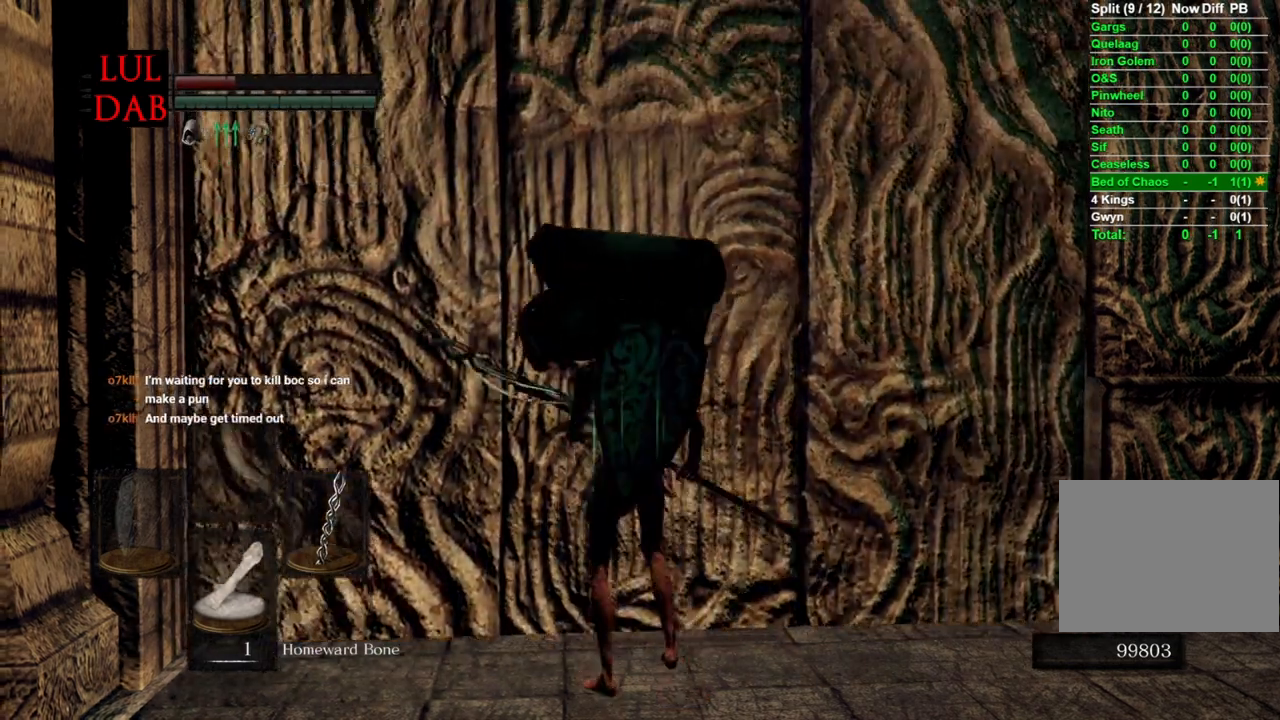
{"buttons": [], "left_stick": "up-left", "right_stick": "center", "events": [[350, "left_stick", "up-left"]]}
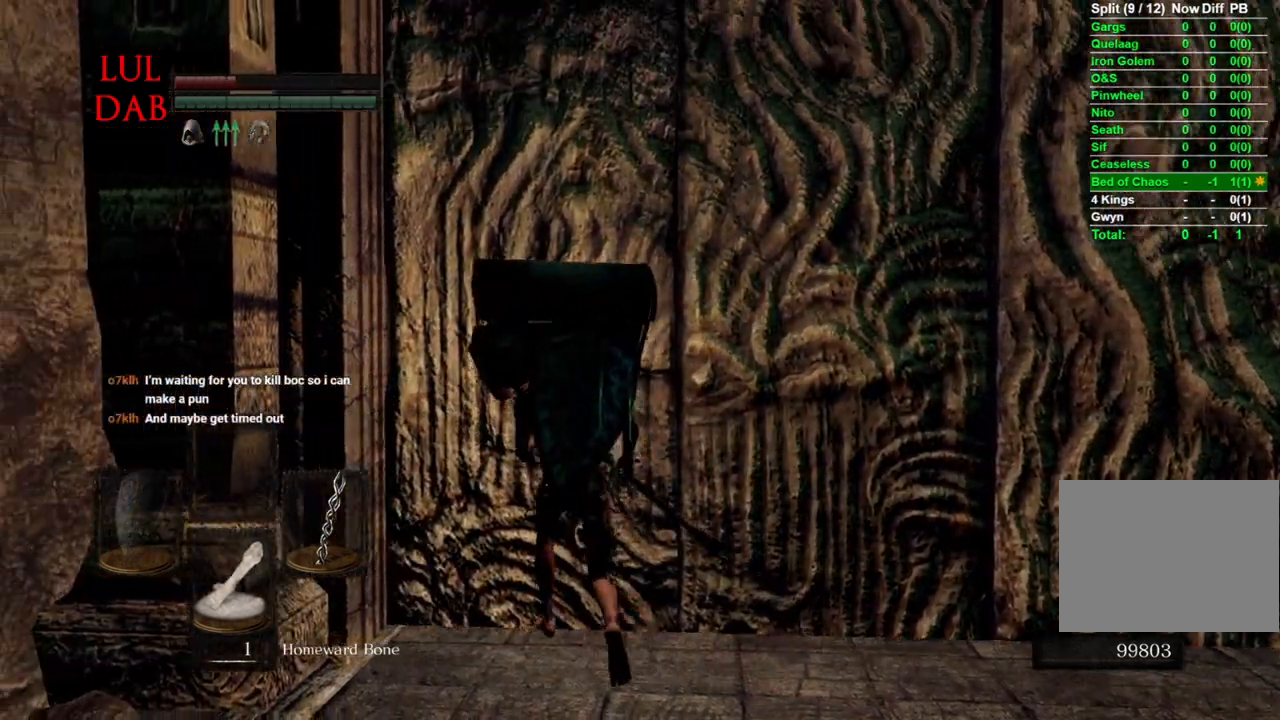
{"buttons": [], "left_stick": "up", "right_stick": "center", "events": [[50, "left_stick", "up"], [67, "R1", "down"], [83, "R1", "up"], [433, "R1", "down"], [500, "R1", "up"]]}
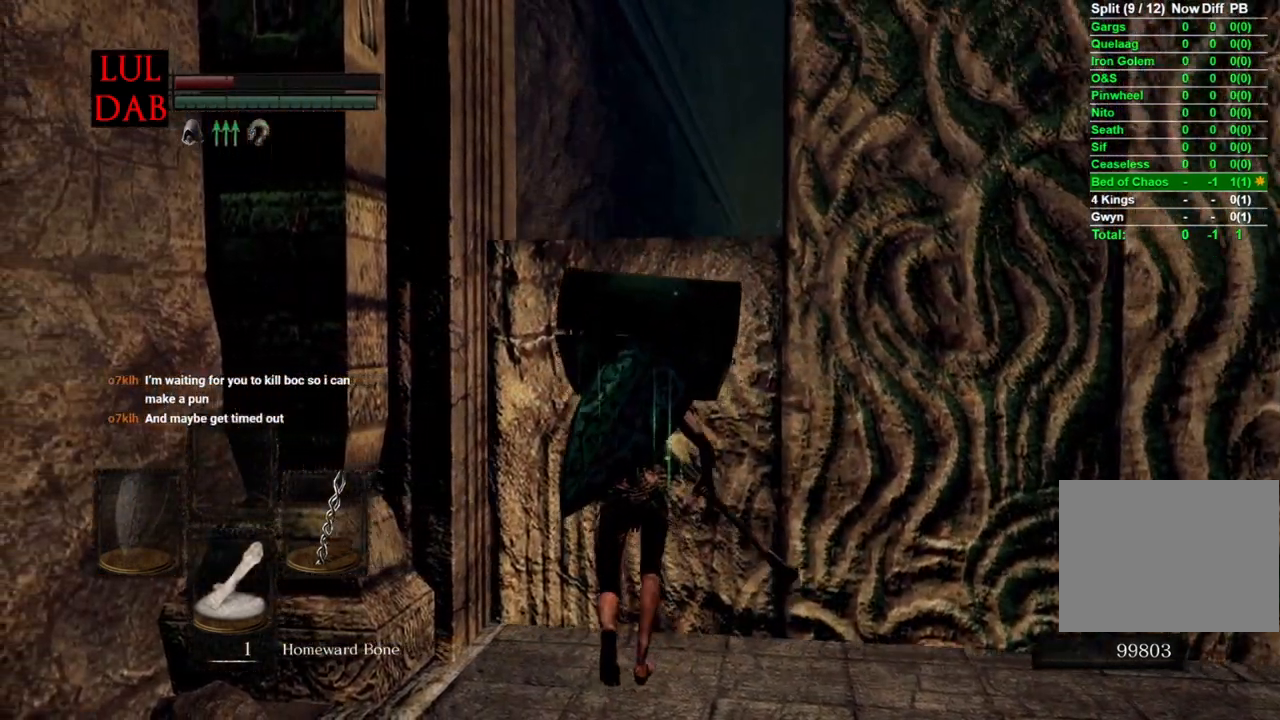
{"buttons": [], "left_stick": "up", "right_stick": "center", "events": [[117, "R1", "down"], [133, "right_stick", "down"], [200, "R1", "up"], [267, "right_stick", "center"]]}
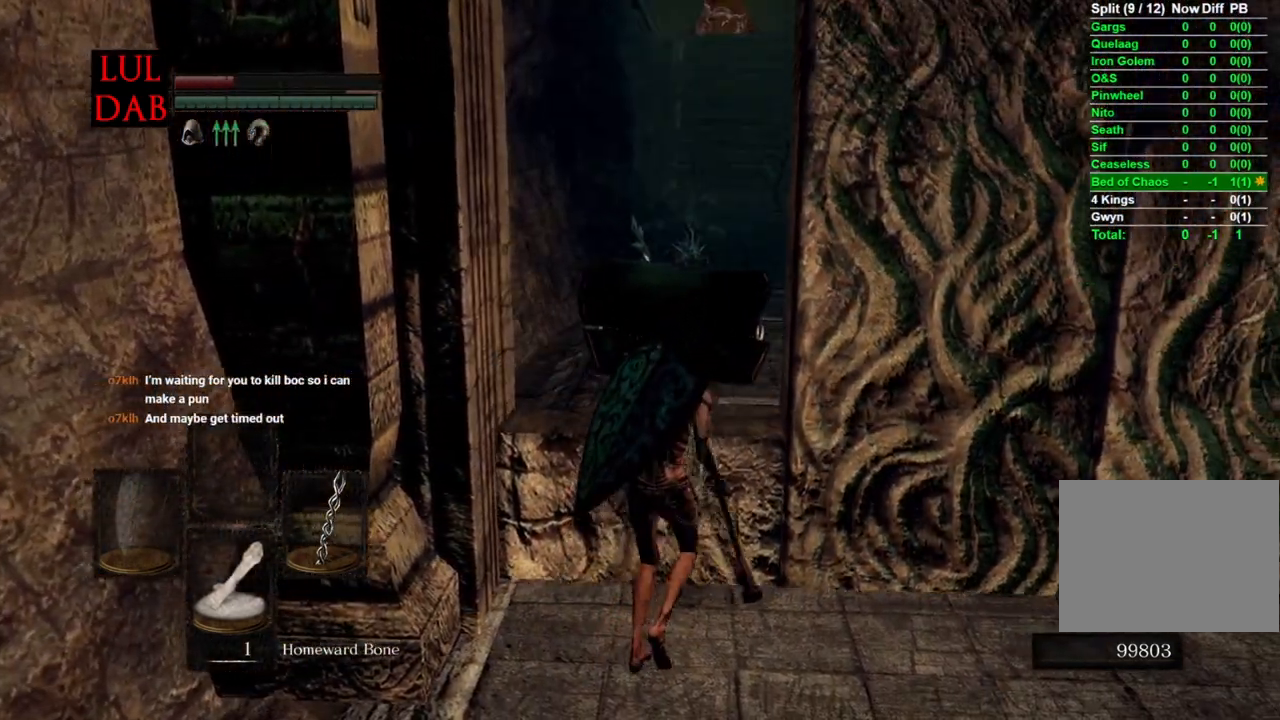
{"buttons": ["CIRCLE"], "left_stick": "up", "right_stick": "center", "events": [[17, "CIRCLE", "down"]]}
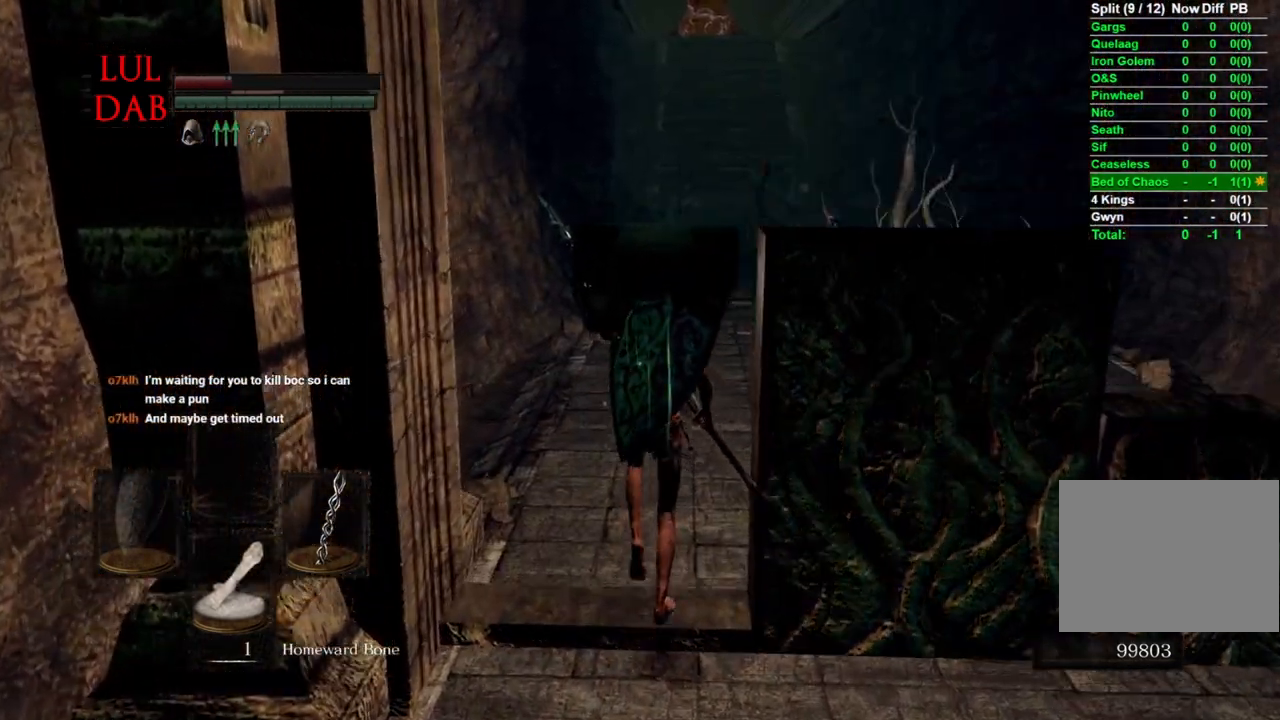
{"buttons": ["CIRCLE"], "left_stick": "up", "right_stick": "center", "events": []}
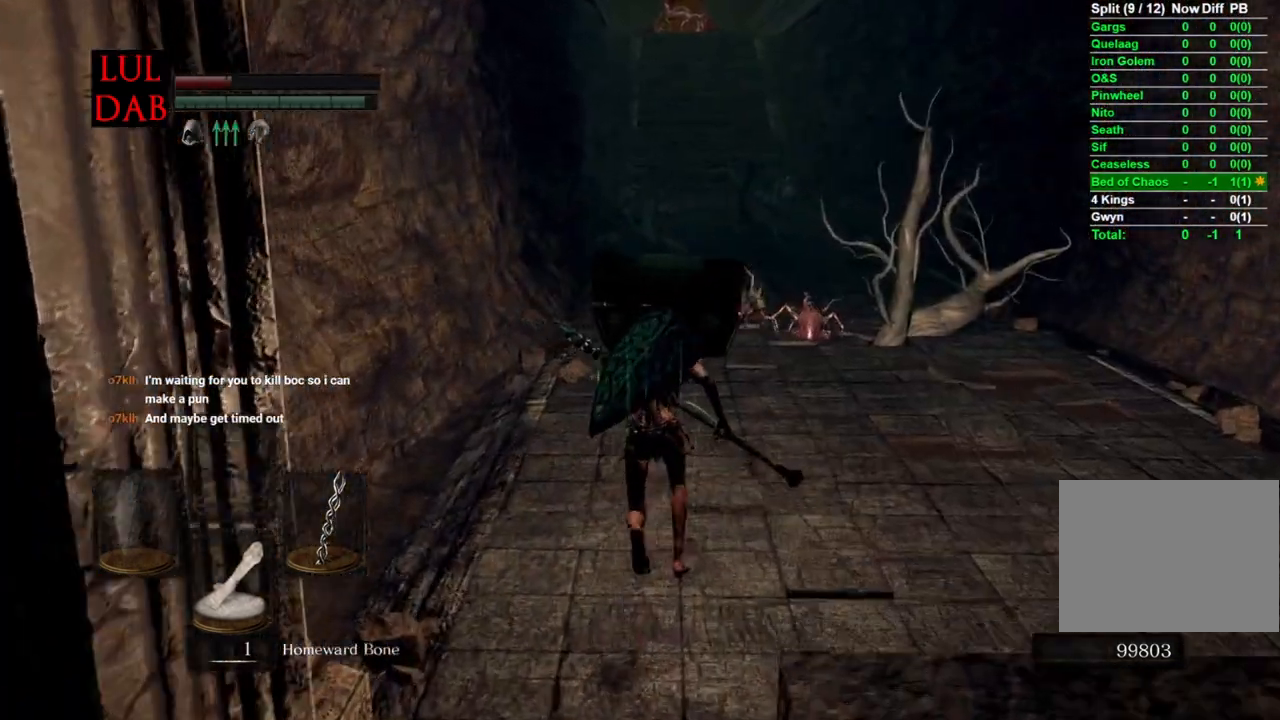
{"buttons": ["CIRCLE"], "left_stick": "up", "right_stick": "center", "events": [[367, "right_stick", "up"], [483, "right_stick", "center"]]}
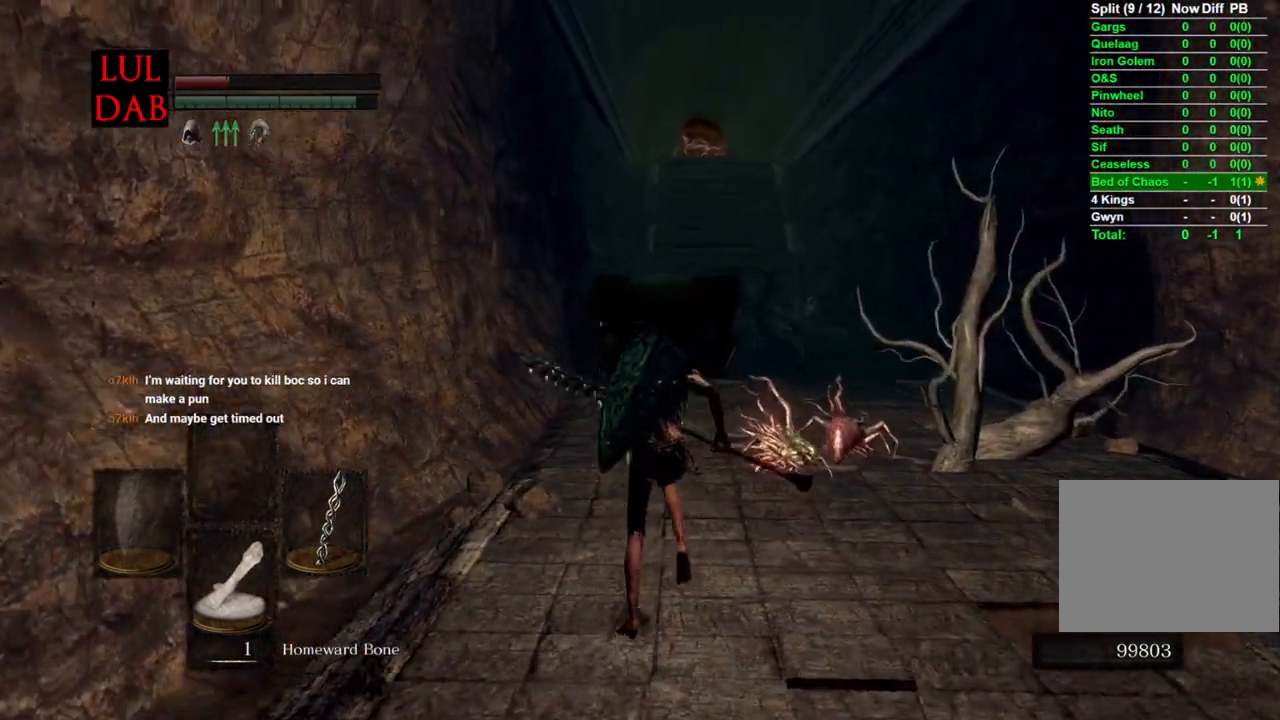
{"buttons": ["CIRCLE"], "left_stick": "up", "right_stick": "down", "events": [[400, "right_stick", "down"]]}
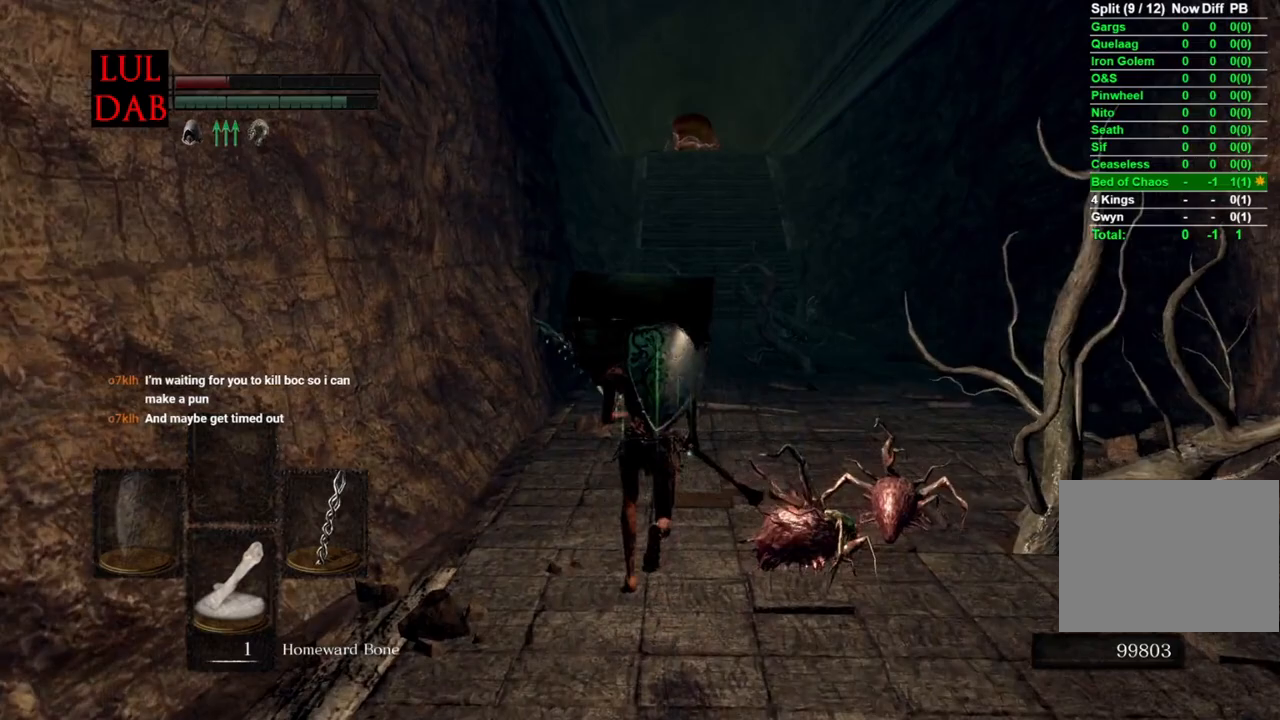
{"buttons": ["CIRCLE"], "left_stick": "up", "right_stick": "center", "events": [[500, "right_stick", "center"]]}
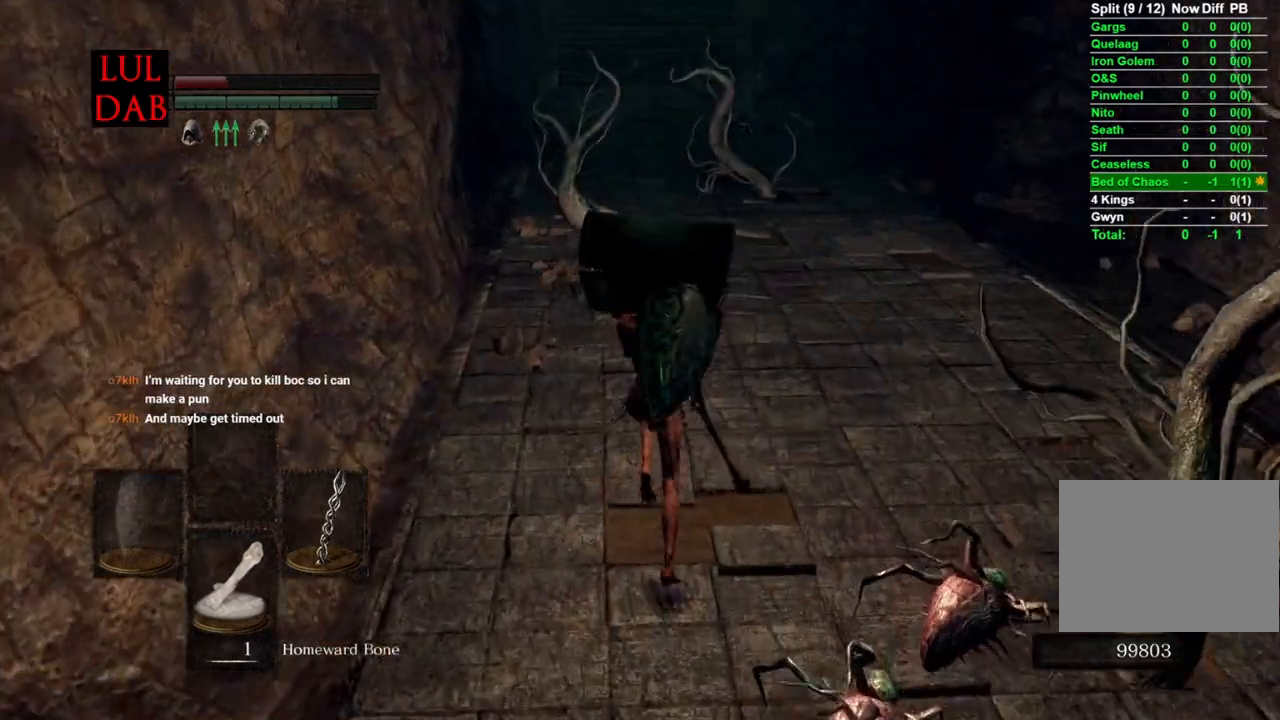
{"buttons": ["CIRCLE"], "left_stick": "up", "right_stick": "up-left", "events": [[17, "right_stick", "down"], [117, "right_stick", "center"], [500, "right_stick", "up-left"]]}
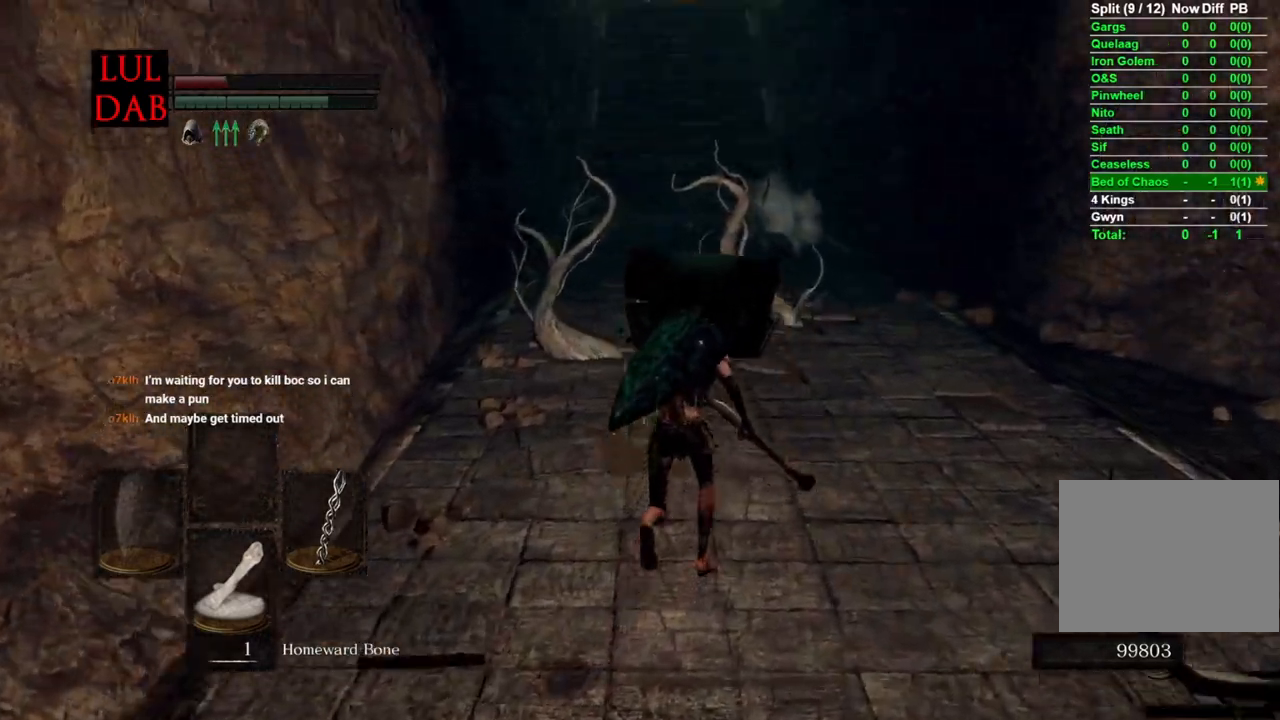
{"buttons": ["CIRCLE"], "left_stick": "up", "right_stick": "up-left"}
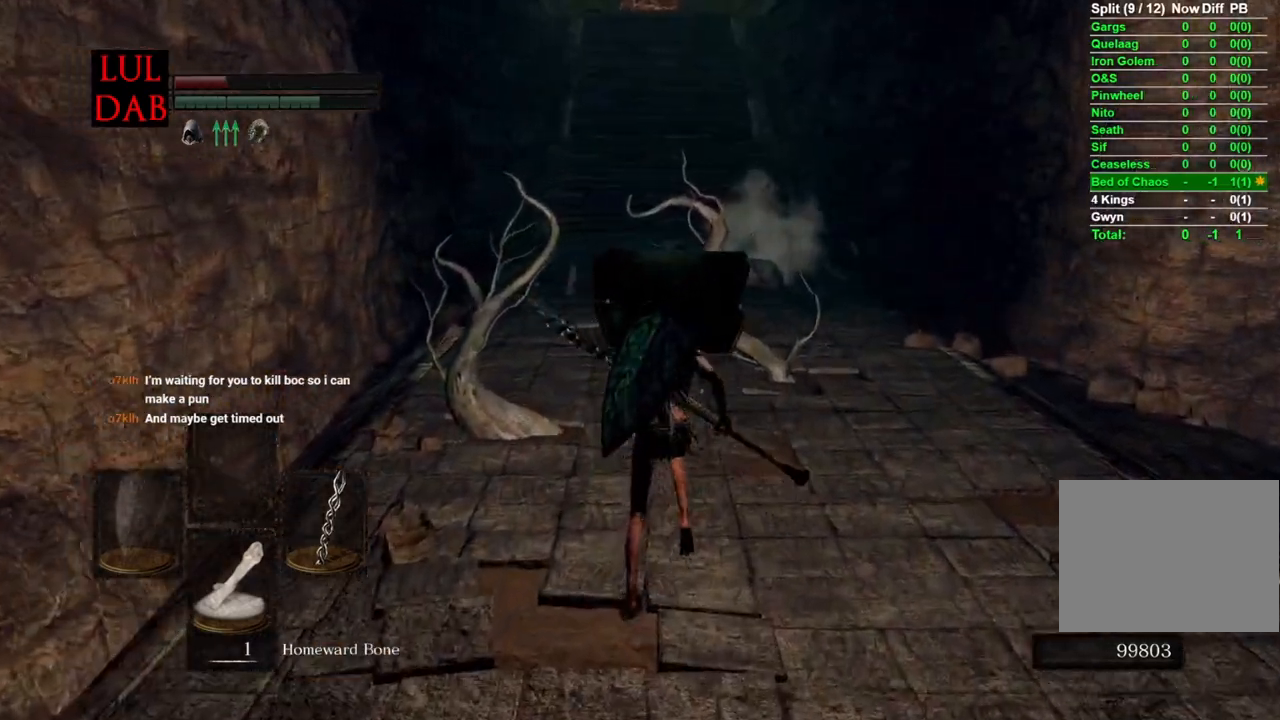
{"buttons": ["CIRCLE"], "left_stick": "up", "right_stick": "center", "events": [[100, "right_stick", "center"]]}
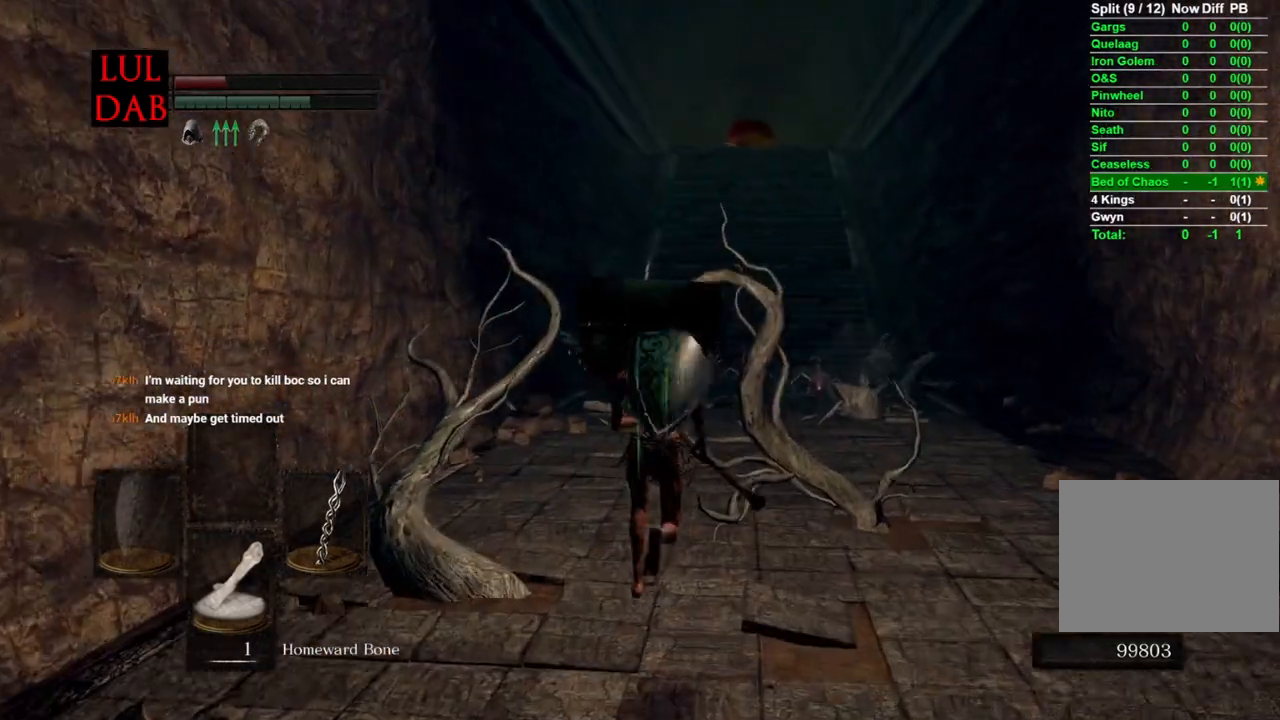
{"buttons": ["CIRCLE"], "left_stick": "up", "right_stick": "center", "events": []}
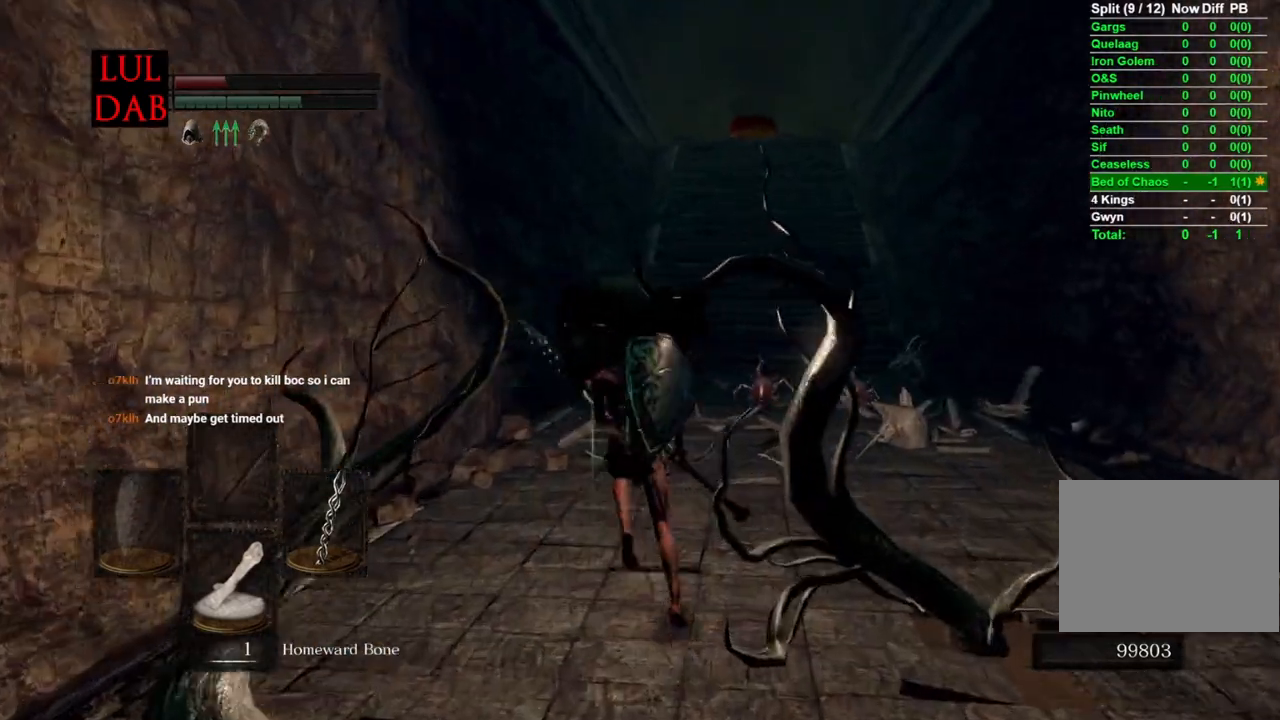
{"buttons": ["CIRCLE"], "left_stick": "up", "right_stick": "down", "events": [[200, "right_stick", "down-right"], [300, "right_stick", "center"], [500, "right_stick", "down"]]}
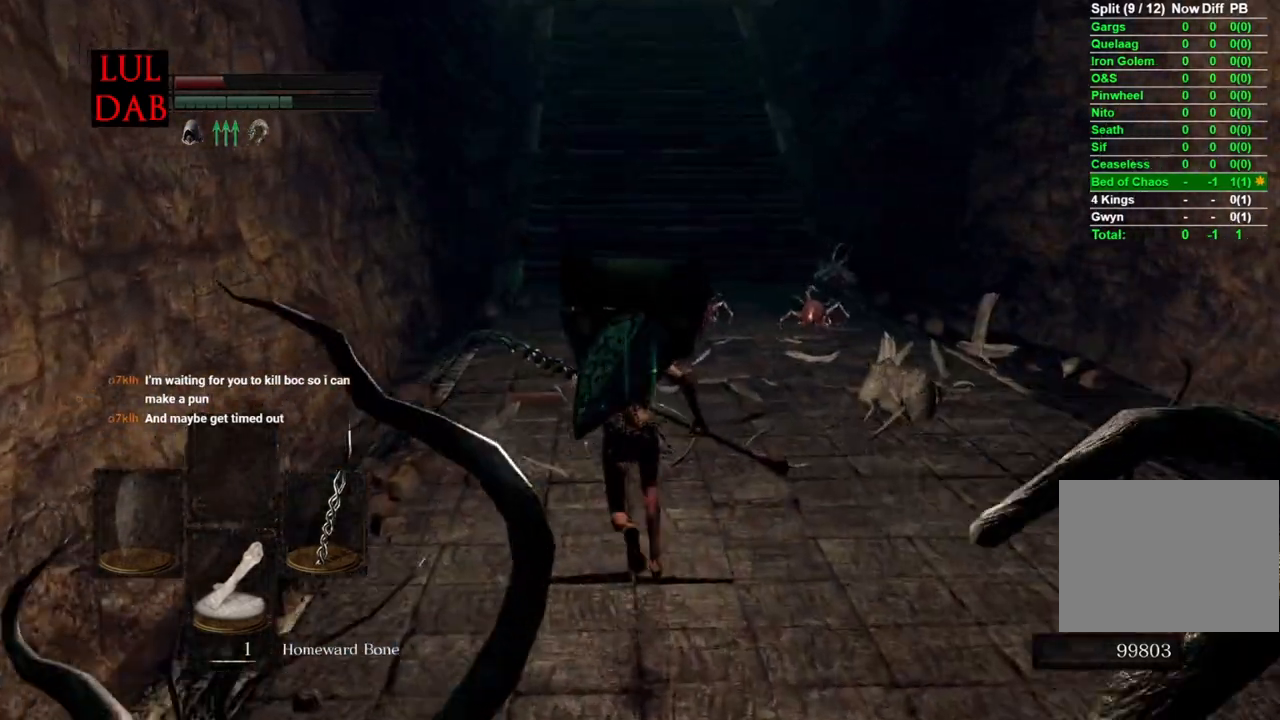
{"buttons": ["CIRCLE"], "left_stick": "up", "right_stick": "center", "events": [[350, "right_stick", "center"]]}
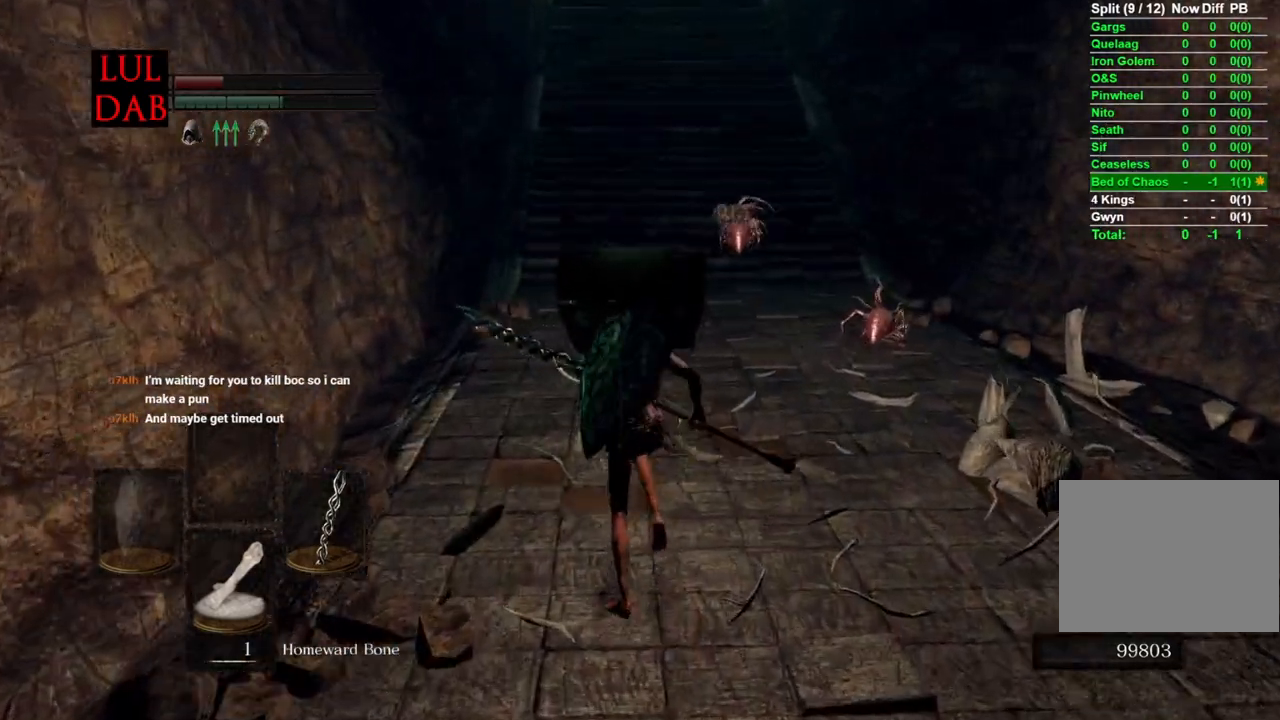
{"buttons": ["CIRCLE"], "left_stick": "up", "right_stick": "up", "events": [[300, "right_stick", "up"]]}
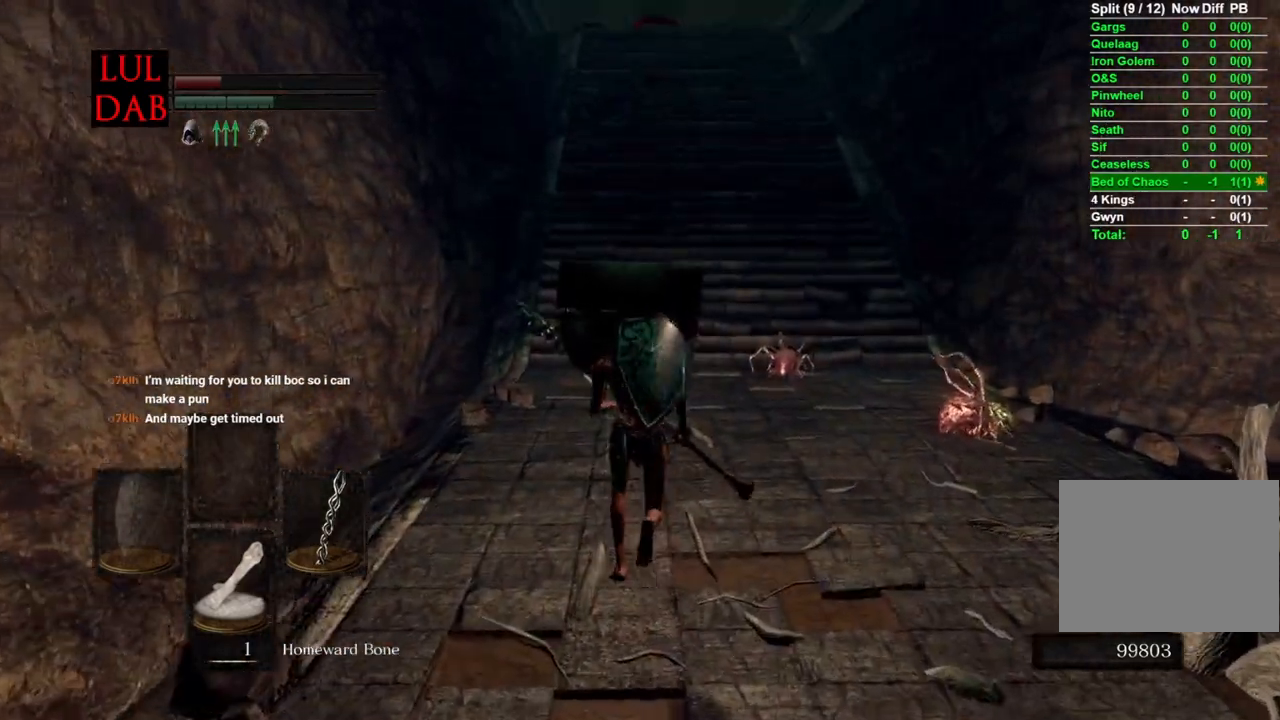
{"buttons": ["CIRCLE"], "left_stick": "up", "right_stick": "up", "events": []}
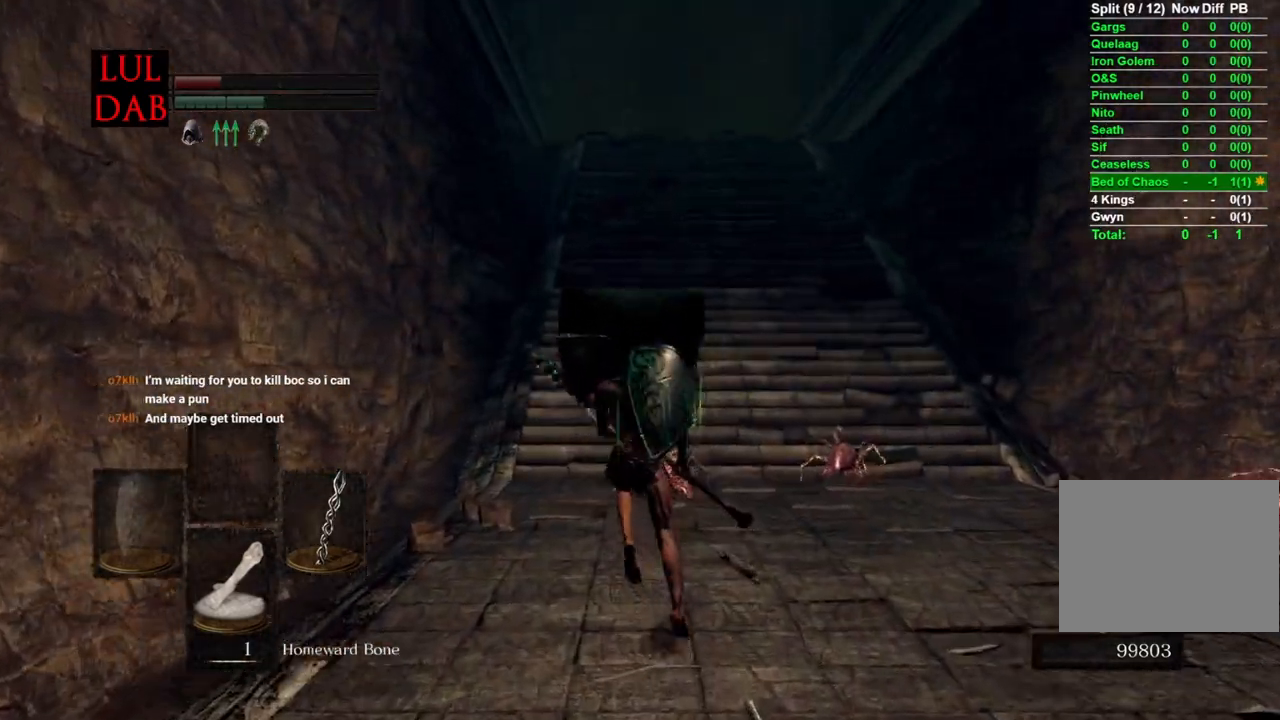
{"buttons": ["CIRCLE"], "left_stick": "up", "right_stick": "center", "events": [[133, "right_stick", "center"]]}
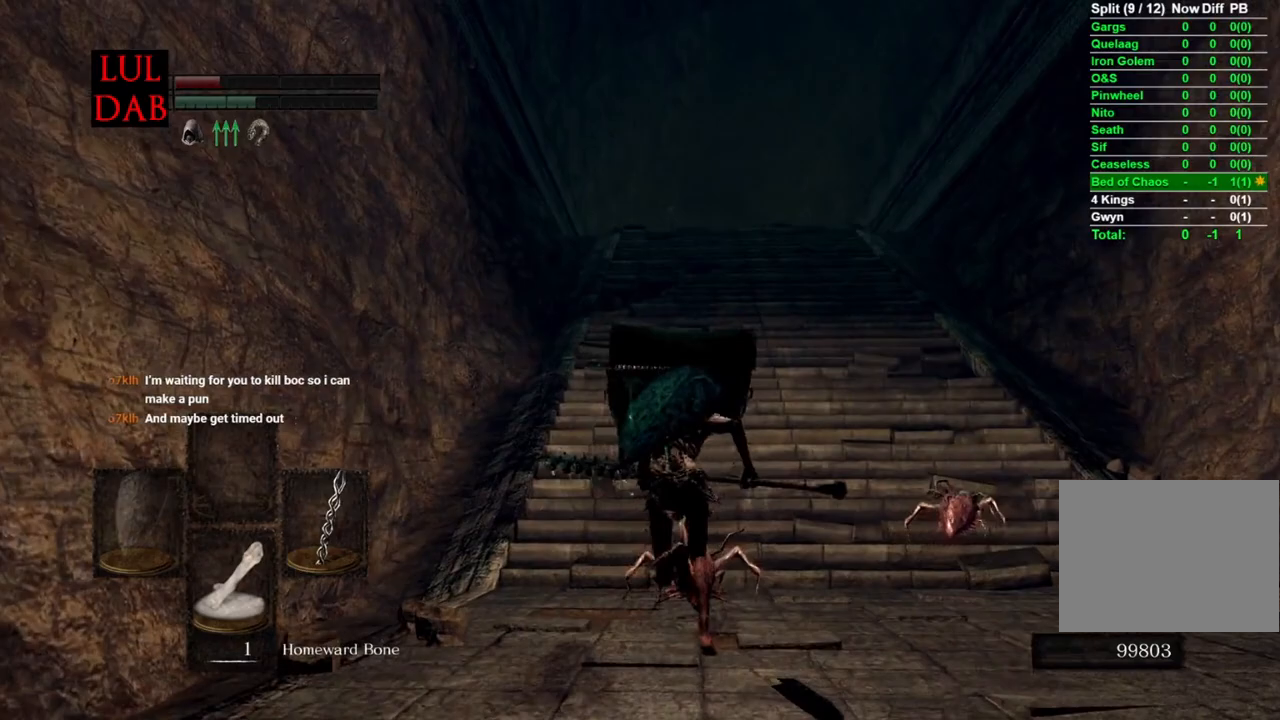
{"buttons": ["CIRCLE"], "left_stick": "up", "right_stick": "center", "events": []}
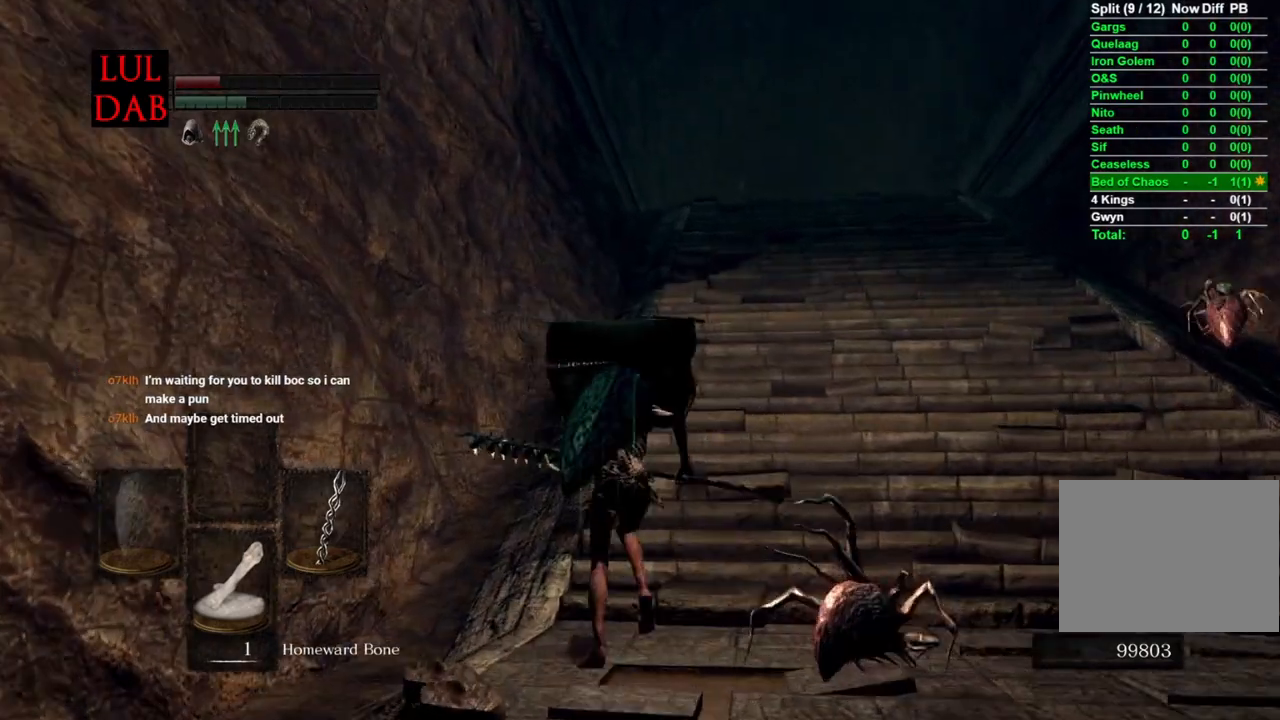
{"buttons": ["CIRCLE"], "left_stick": "up", "right_stick": "center", "events": [[333, "right_stick", "down-right"], [467, "right_stick", "center"]]}